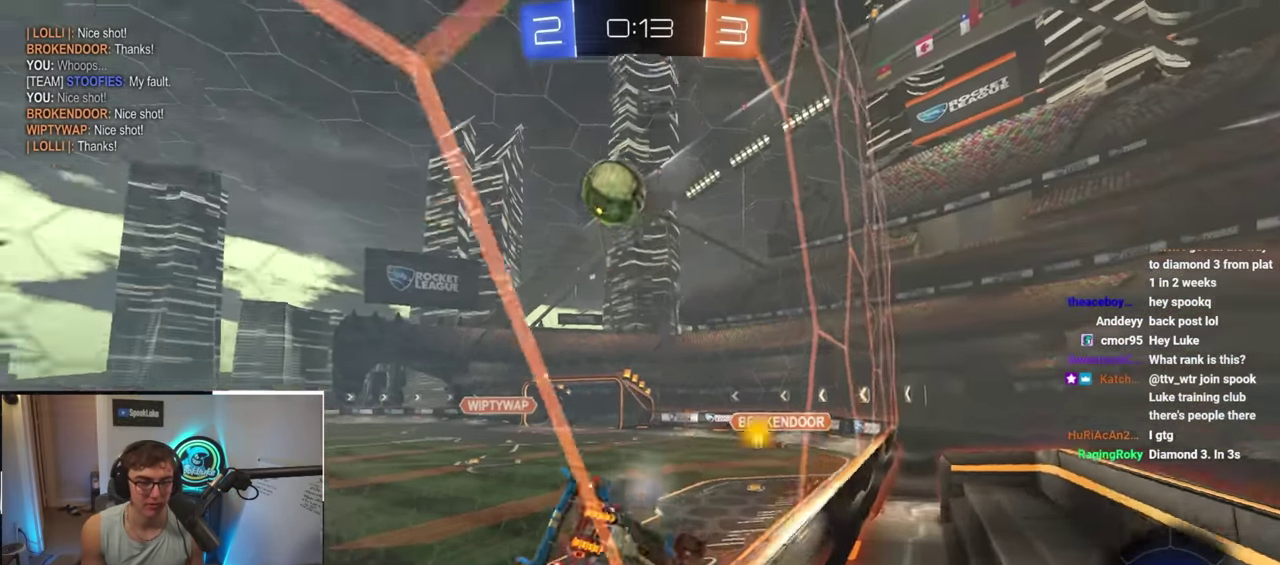
Gameplay with a controller (PlayStation layout); each line is a JSON object with the inputs held at the frame after it. "events" lists button and stick changes between this image and that frame as [ms after this image, input, new state], when the widget could be followed in between. Not read: L3 R3.
{"buttons": [], "left_stick": "down", "right_stick": "center", "events": [[167, "left_stick", "down-left"], [217, "left_stick", "down"]]}
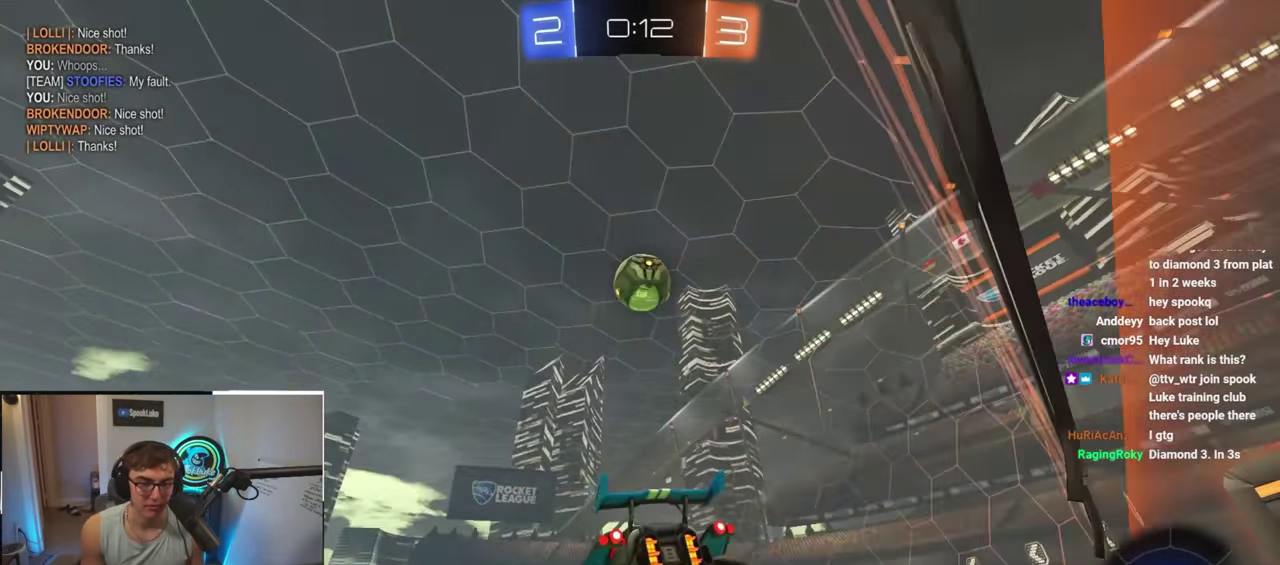
{"buttons": [], "left_stick": "center", "right_stick": "center", "events": [[183, "left_stick", "right"], [267, "left_stick", "up-left"], [433, "left_stick", "center"]]}
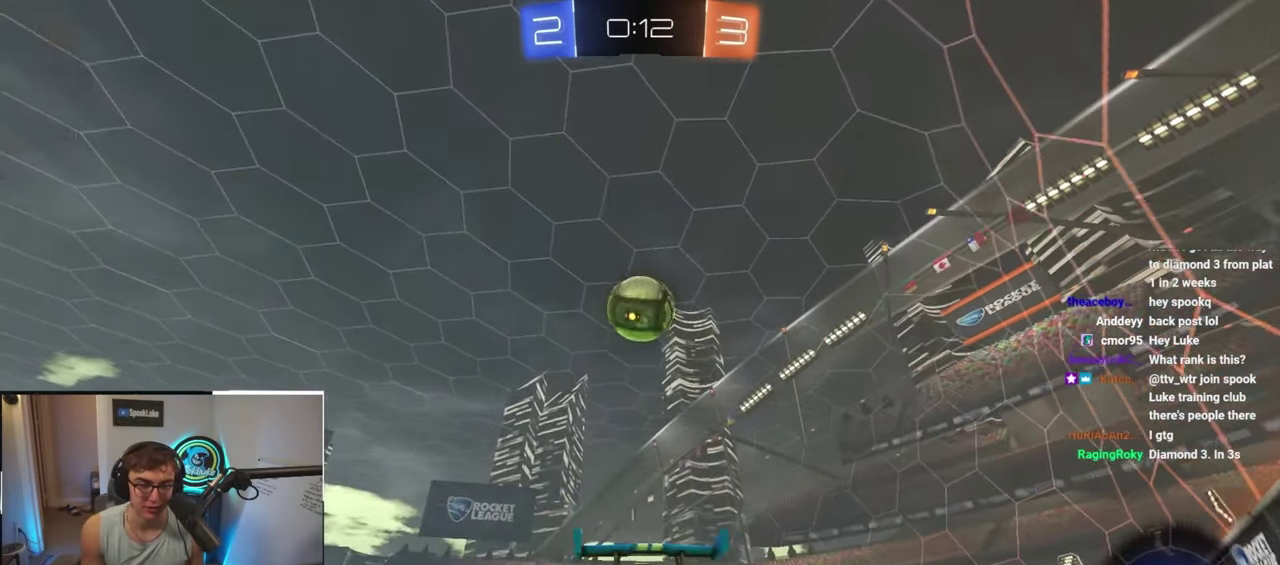
{"buttons": ["CROSS", "L2", "R1"], "left_stick": "down", "right_stick": "center", "events": [[67, "left_stick", "up-left"], [283, "L2", "down"], [300, "CROSS", "down"], [300, "R1", "down"], [333, "left_stick", "down"]]}
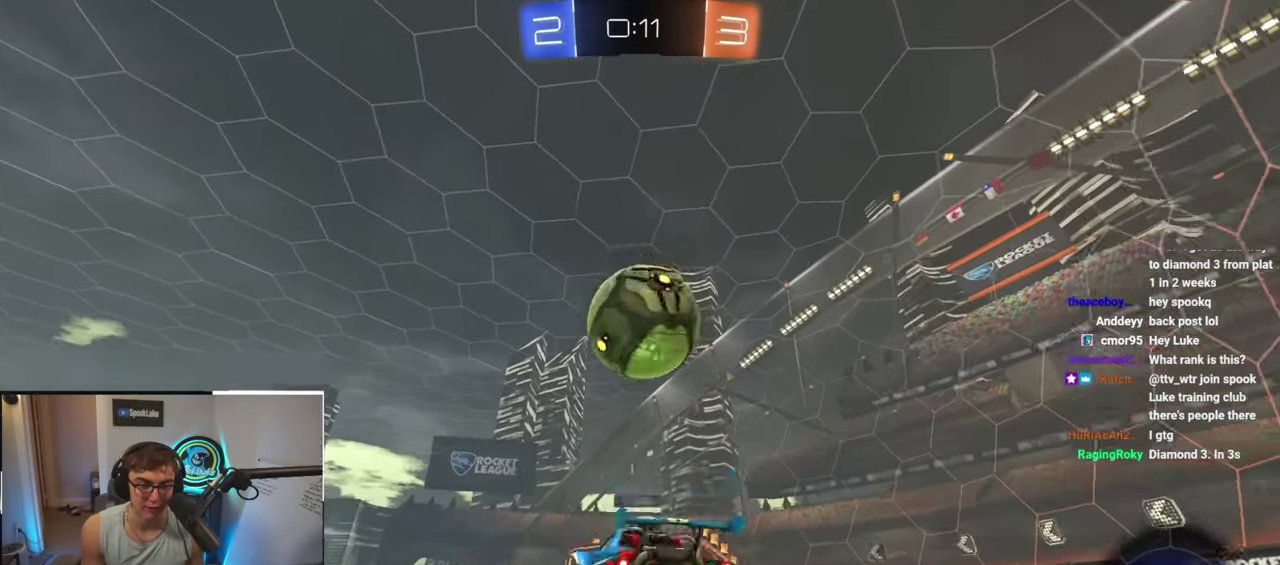
{"buttons": [], "left_stick": "down", "right_stick": "center", "events": [[33, "R1", "up"], [67, "CROSS", "up"], [67, "left_stick", "down-right"], [133, "left_stick", "right"], [167, "CROSS", "down"], [250, "CROSS", "up"], [300, "left_stick", "down-left"], [467, "left_stick", "down"], [483, "L2", "up"]]}
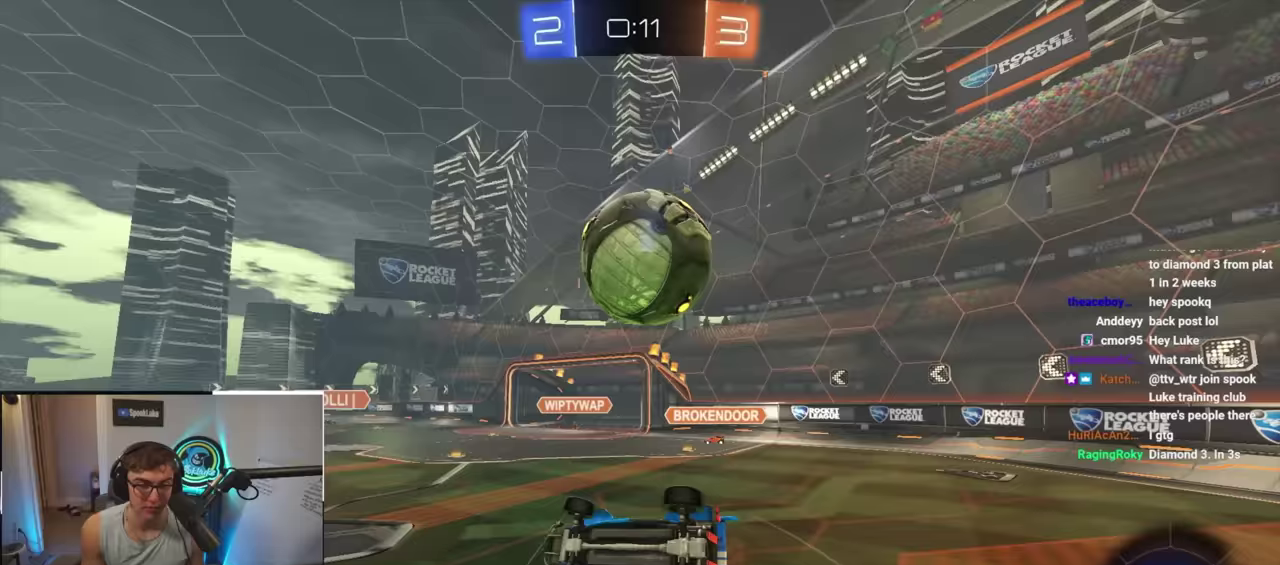
{"buttons": ["TRIANGLE"], "left_stick": "down-right", "right_stick": "center", "events": [[50, "R1", "down"], [50, "TRIANGLE", "down"], [83, "SQUARE", "down"], [217, "SQUARE", "up"], [217, "left_stick", "down-right"], [250, "TRIANGLE", "up"], [467, "TRIANGLE", "down"], [483, "R1", "up"]]}
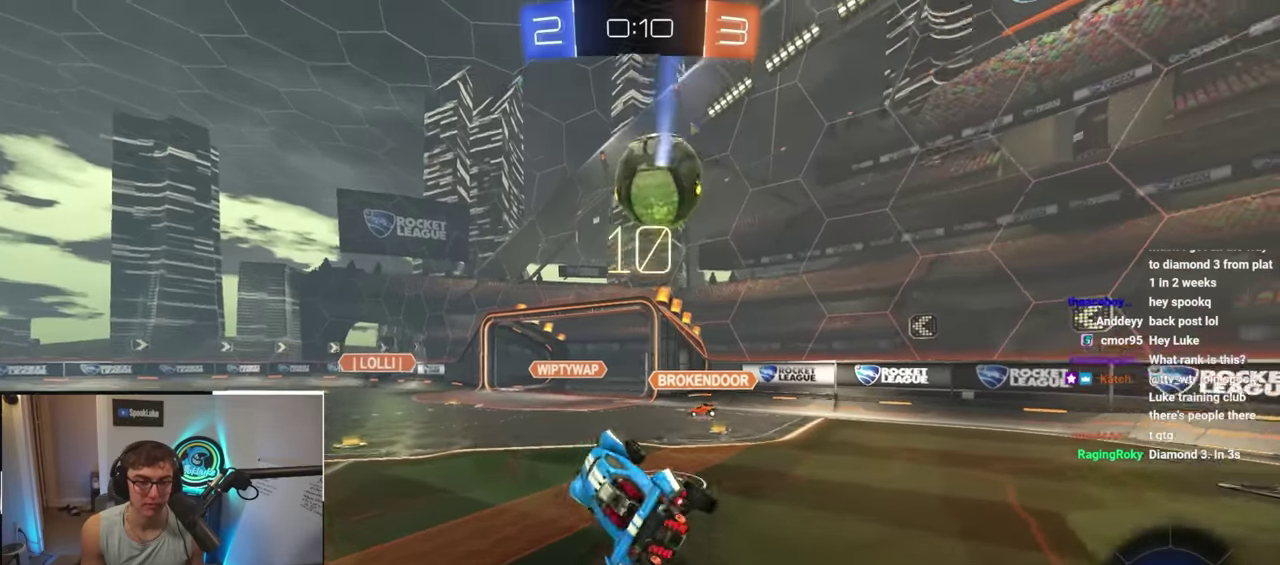
{"buttons": [], "left_stick": "left", "right_stick": "center", "events": [[67, "TRIANGLE", "up"], [133, "left_stick", "down-left"], [417, "left_stick", "left"]]}
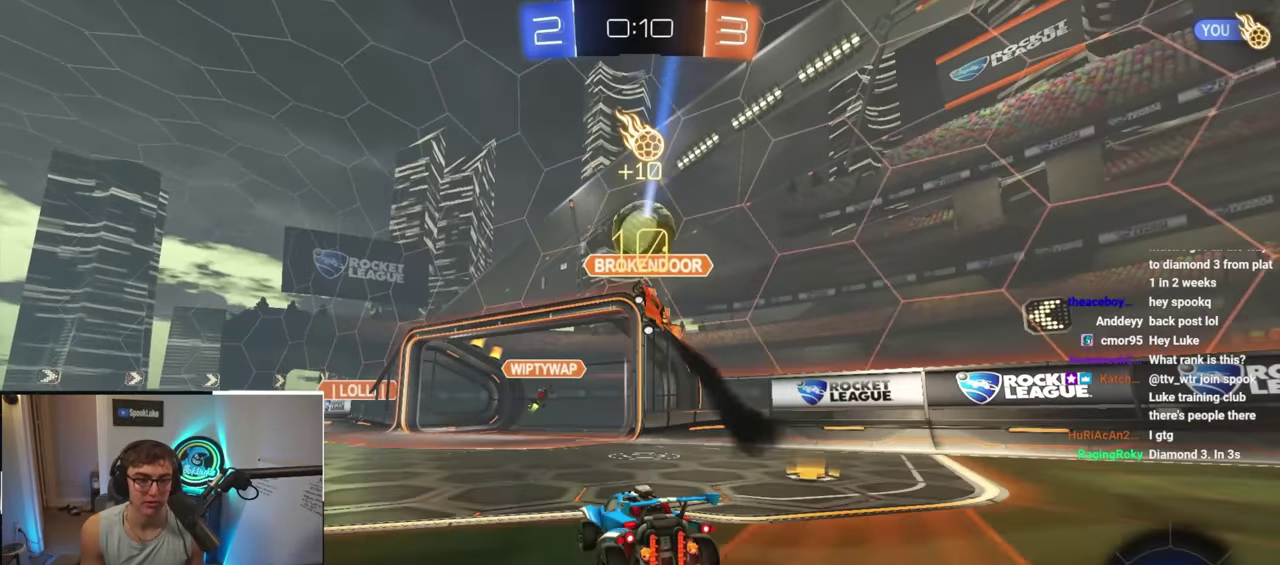
{"buttons": [], "left_stick": "up-left", "right_stick": "center", "events": [[167, "left_stick", "up-left"]]}
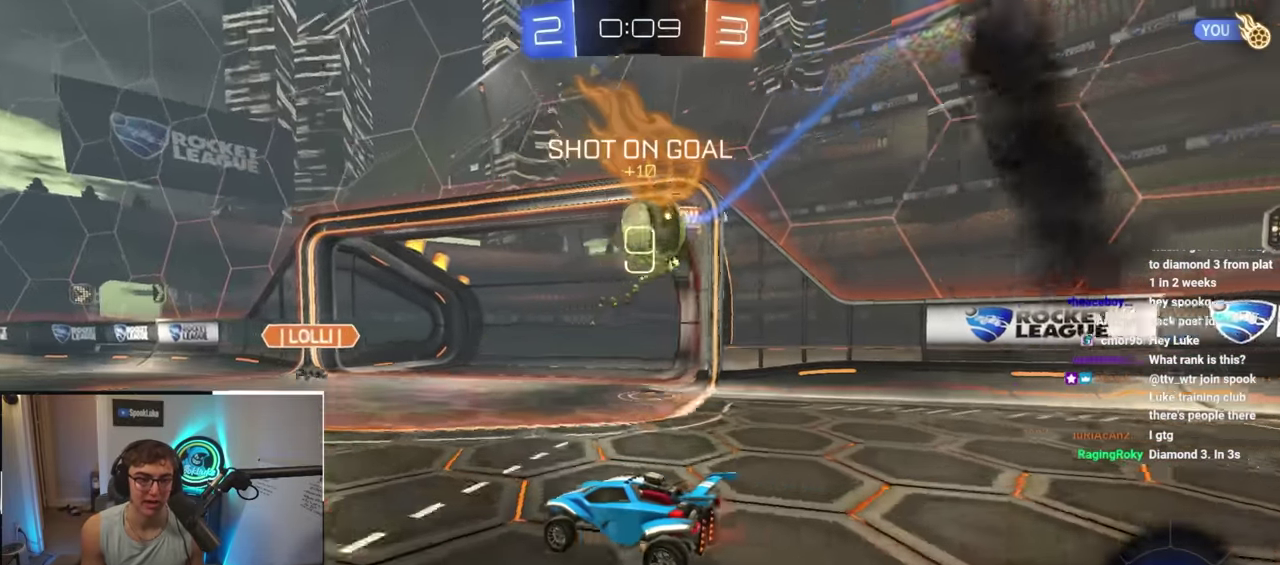
{"buttons": ["CROSS"], "left_stick": "down-right", "right_stick": "center", "events": [[17, "left_stick", "center"], [83, "left_stick", "left"], [183, "left_stick", "down"], [250, "CROSS", "down"], [283, "left_stick", "down-right"], [350, "CROSS", "up"], [433, "CROSS", "down"]]}
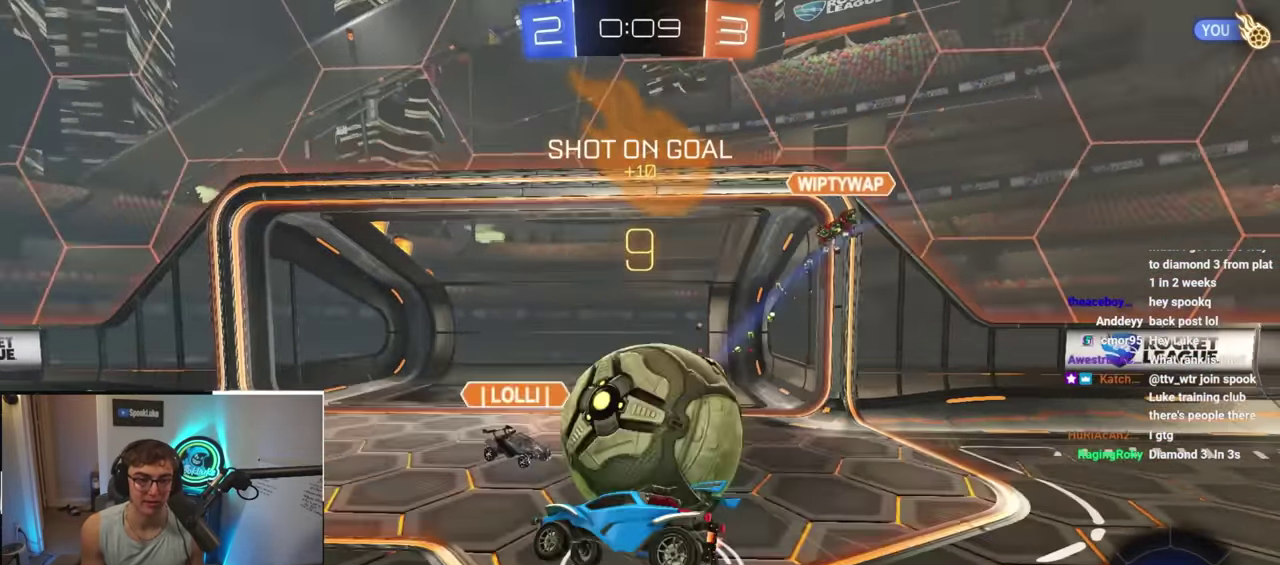
{"buttons": ["R1"], "left_stick": "down-right", "right_stick": "center", "events": [[17, "CROSS", "up"], [283, "left_stick", "down"], [450, "R1", "down"], [450, "left_stick", "down-right"]]}
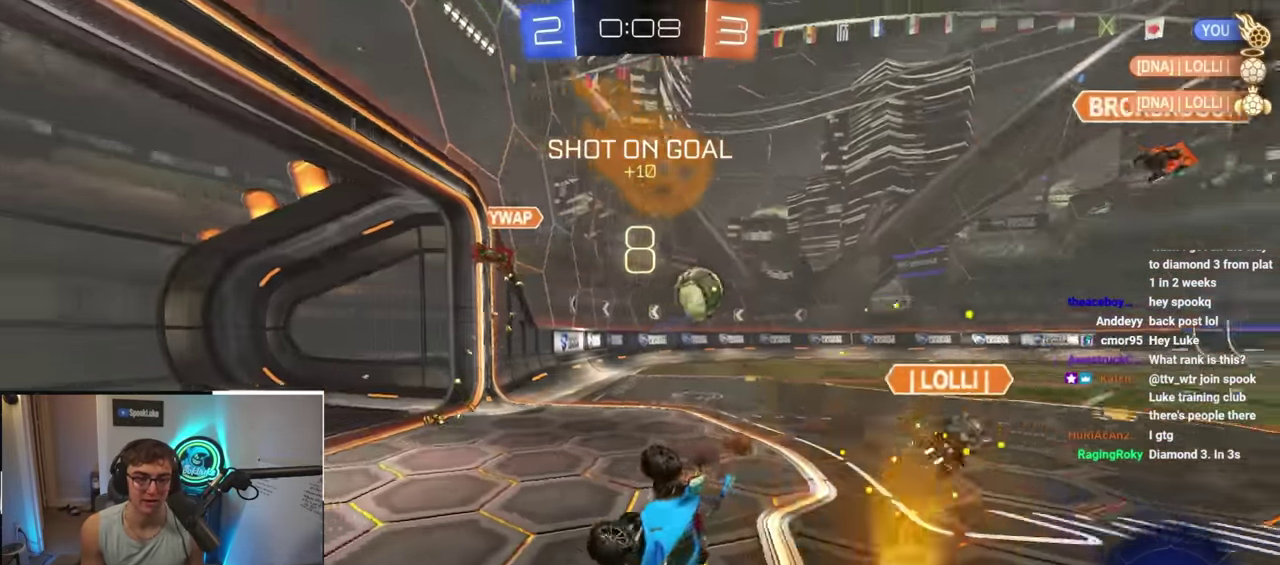
{"buttons": [], "left_stick": "left", "right_stick": "center", "events": [[117, "left_stick", "down"], [133, "R1", "up"], [167, "TRIANGLE", "down"], [183, "left_stick", "down-left"], [233, "left_stick", "down"], [300, "TRIANGLE", "up"], [450, "left_stick", "left"]]}
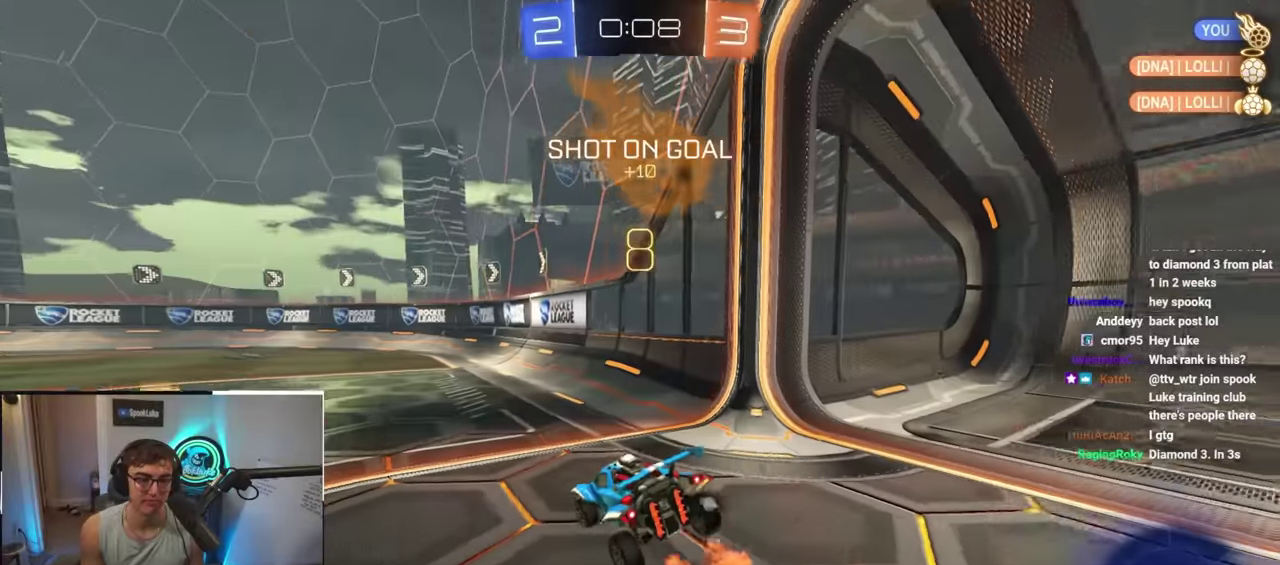
{"buttons": ["TRIANGLE"], "left_stick": "up-left", "right_stick": "center", "events": [[317, "left_stick", "center"], [417, "left_stick", "up-left"], [433, "TRIANGLE", "down"]]}
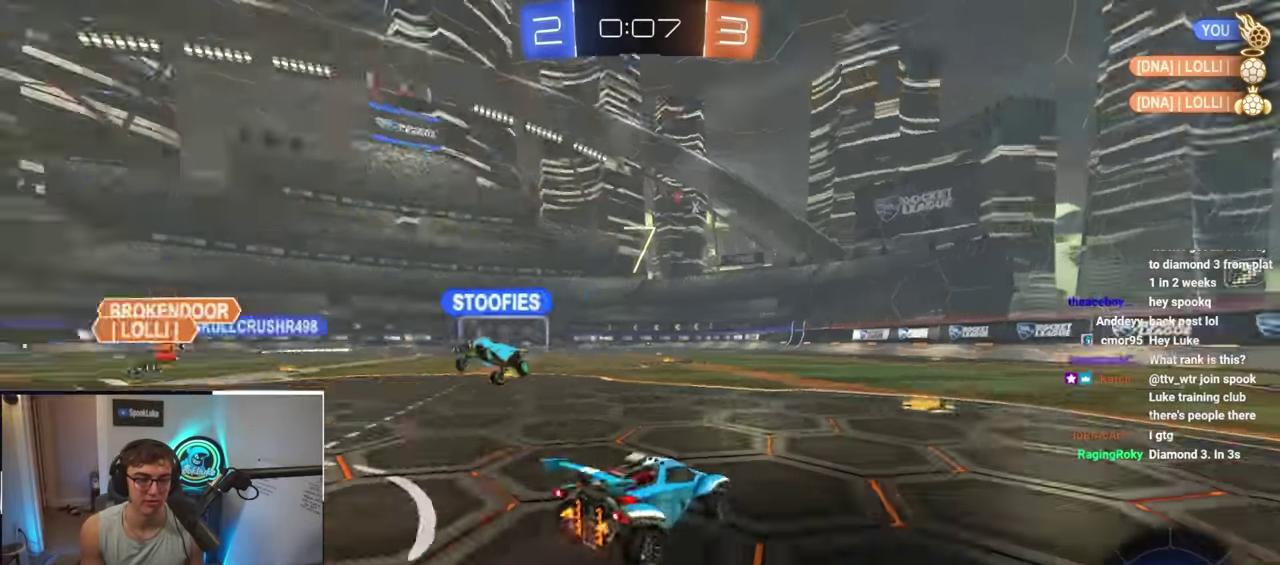
{"buttons": [], "left_stick": "left", "right_stick": "center", "events": [[50, "TRIANGLE", "up"], [100, "left_stick", "center"], [150, "L2", "down"], [183, "left_stick", "up-left"], [250, "left_stick", "left"], [317, "L2", "up"], [367, "R1", "down"], [450, "R1", "up"]]}
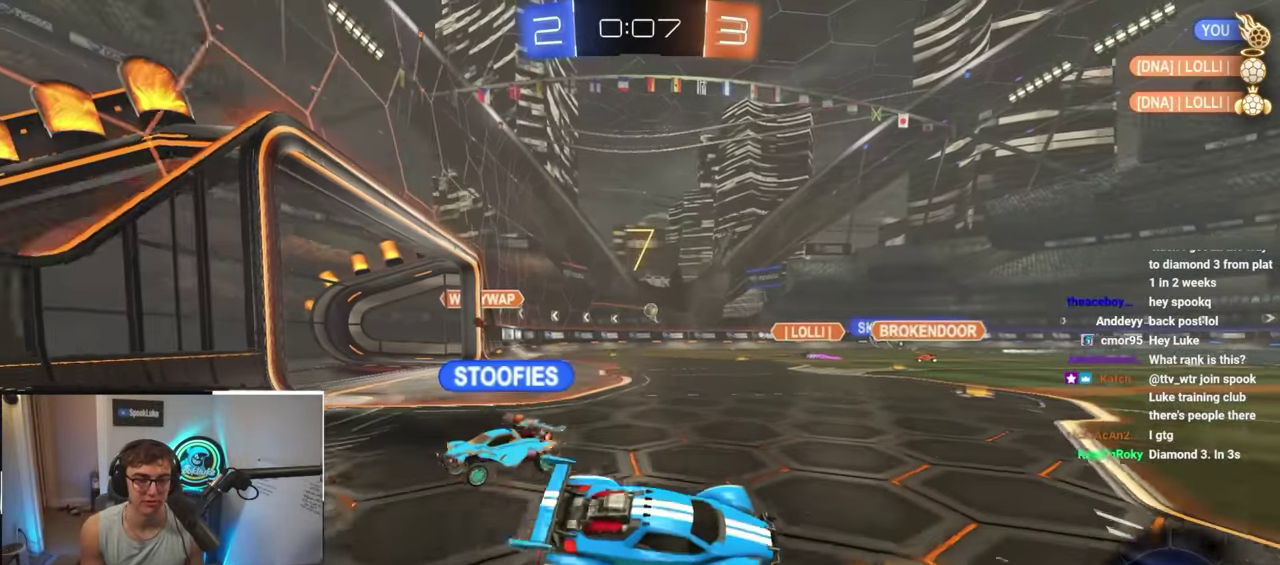
{"buttons": ["R1"], "left_stick": "down-left", "right_stick": "center", "events": [[200, "left_stick", "center"], [317, "left_stick", "left"], [433, "R1", "down"], [433, "left_stick", "down-left"]]}
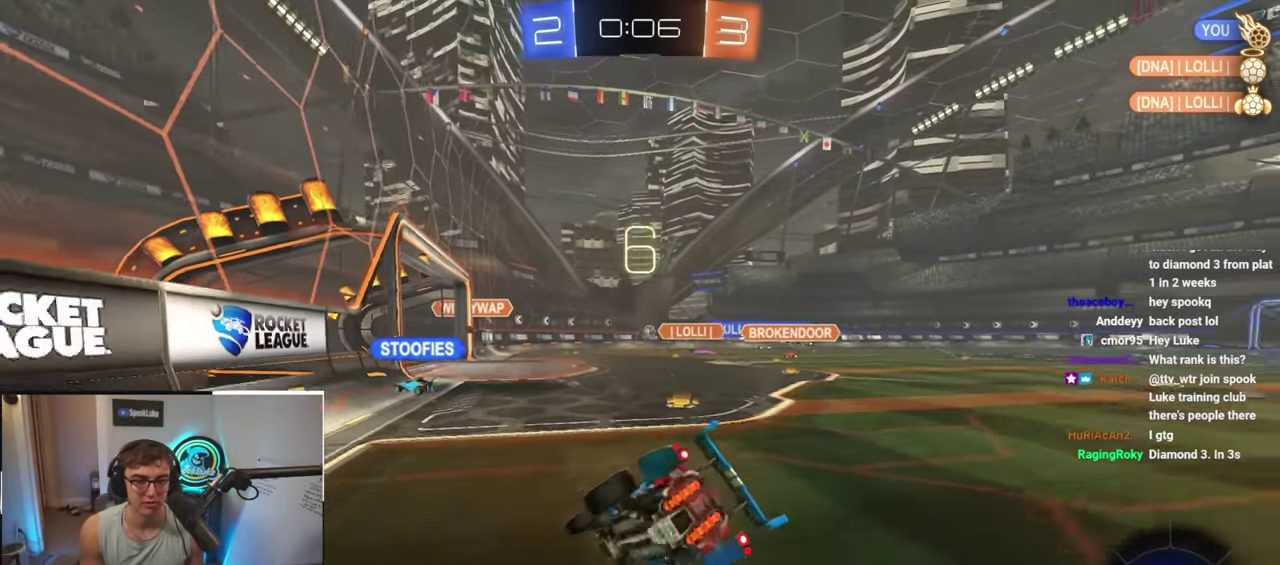
{"buttons": [], "left_stick": "down", "right_stick": "center", "events": [[67, "left_stick", "down"], [317, "R1", "up"]]}
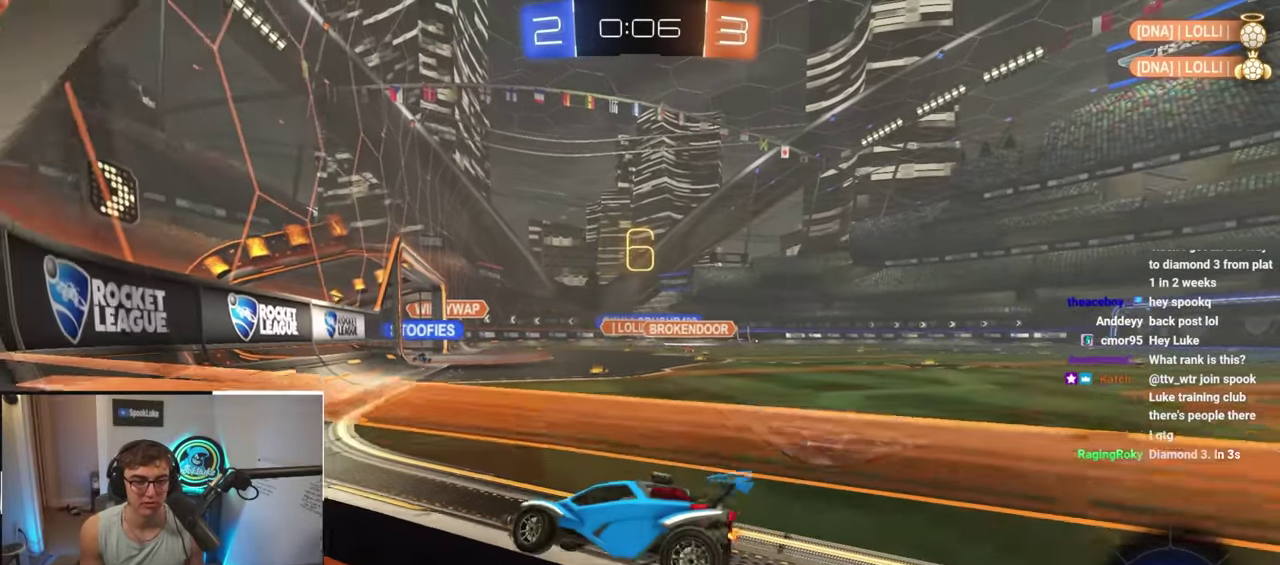
{"buttons": [], "left_stick": "down", "right_stick": "center", "events": []}
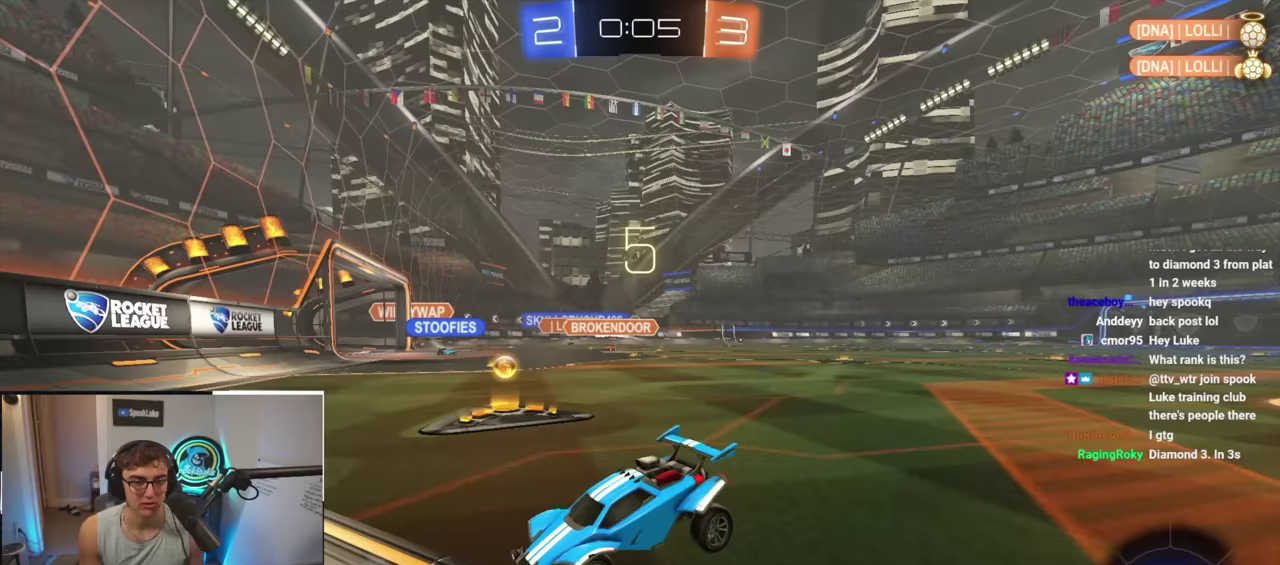
{"buttons": ["L2"], "left_stick": "up-left", "right_stick": "center", "events": [[250, "left_stick", "down-left"], [350, "R1", "down"], [500, "L2", "down"], [500, "R1", "up"], [500, "left_stick", "up-left"]]}
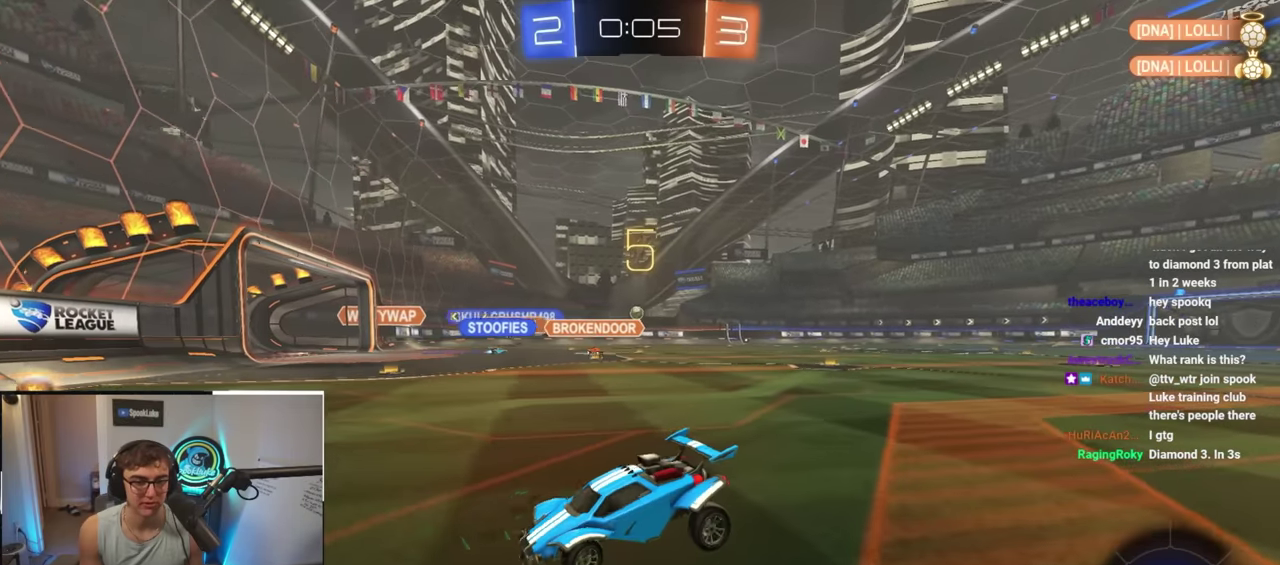
{"buttons": ["L2"], "left_stick": "up-left", "right_stick": "center", "events": [[67, "left_stick", "center"], [117, "left_stick", "up-left"], [283, "left_stick", "center"], [383, "left_stick", "up-left"]]}
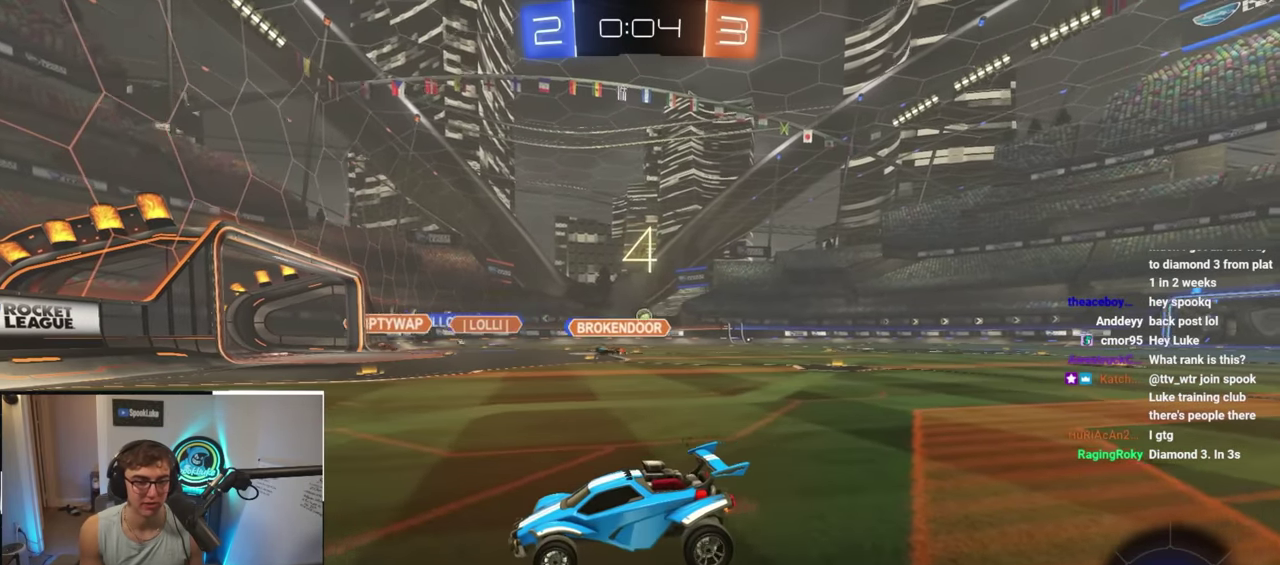
{"buttons": ["L2", "R1"], "left_stick": "right", "right_stick": "center", "events": [[117, "left_stick", "right"], [233, "left_stick", "up-left"], [383, "left_stick", "center"], [433, "R1", "down"], [500, "left_stick", "right"]]}
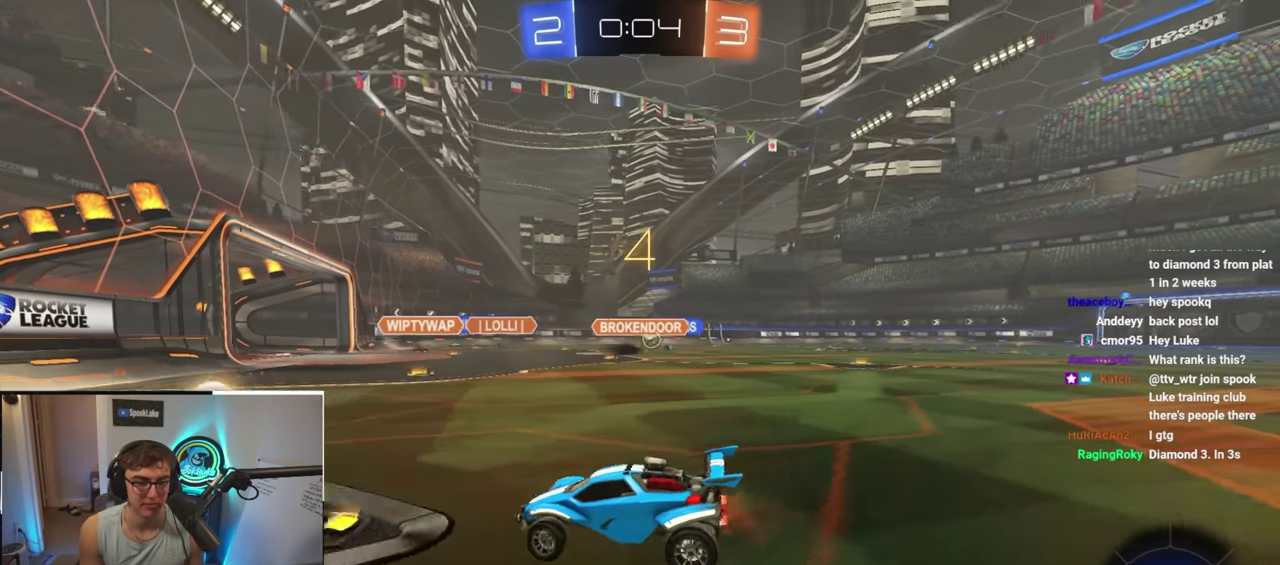
{"buttons": ["L2"], "left_stick": "center", "right_stick": "center", "events": [[50, "R1", "up"], [500, "left_stick", "center"]]}
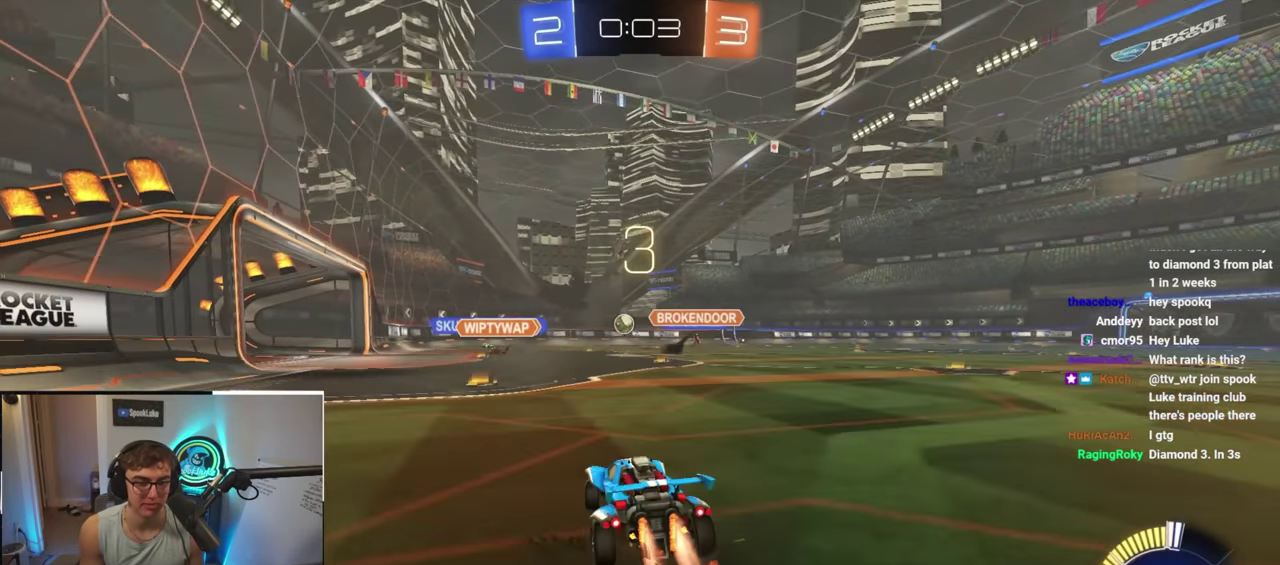
{"buttons": ["L2"], "left_stick": "center", "right_stick": "center", "events": [[67, "left_stick", "up-left"], [217, "left_stick", "center"], [267, "left_stick", "right"], [333, "left_stick", "center"], [400, "left_stick", "up-left"], [483, "left_stick", "center"]]}
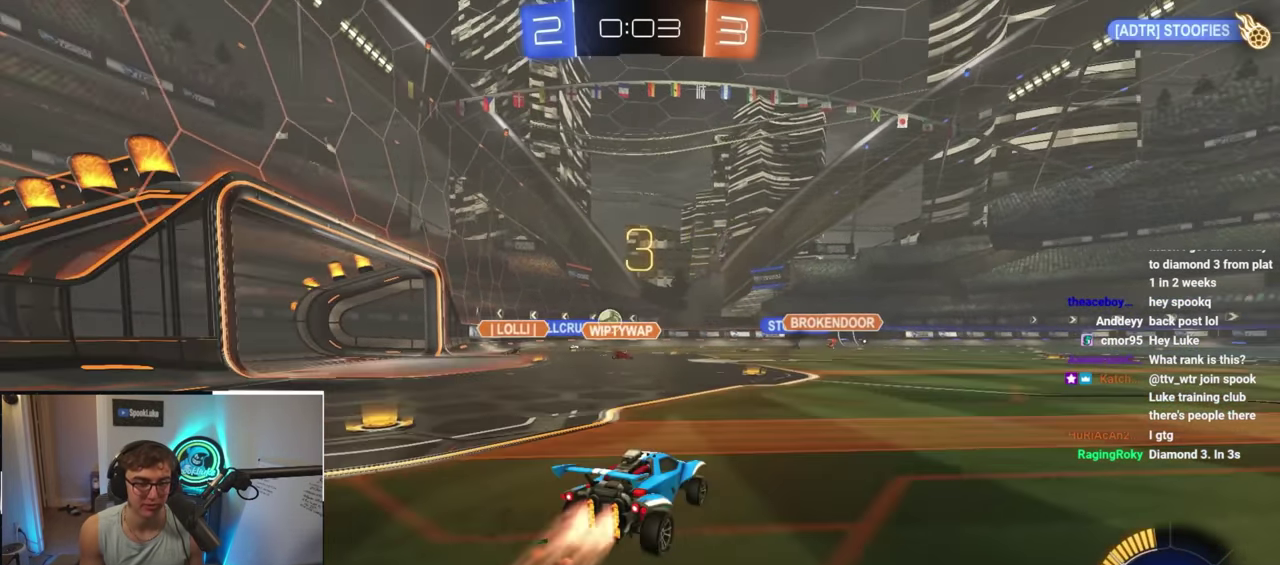
{"buttons": [], "left_stick": "down", "right_stick": "center", "events": [[67, "left_stick", "up-left"], [233, "left_stick", "left"], [317, "L2", "up"], [467, "left_stick", "down"]]}
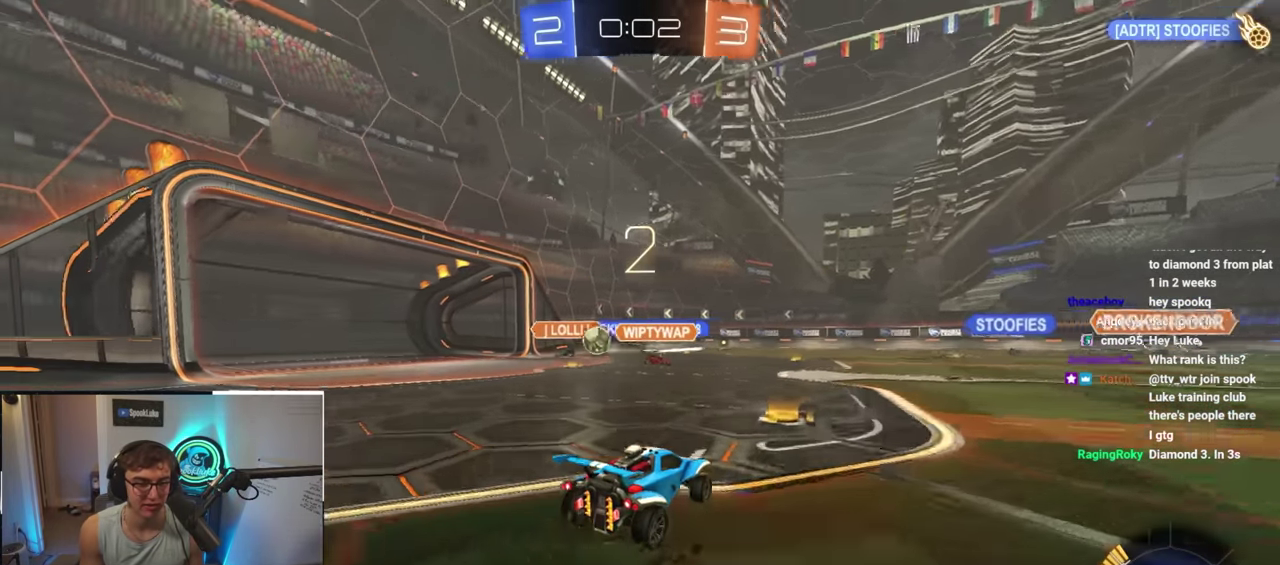
{"buttons": [], "left_stick": "left", "right_stick": "center"}
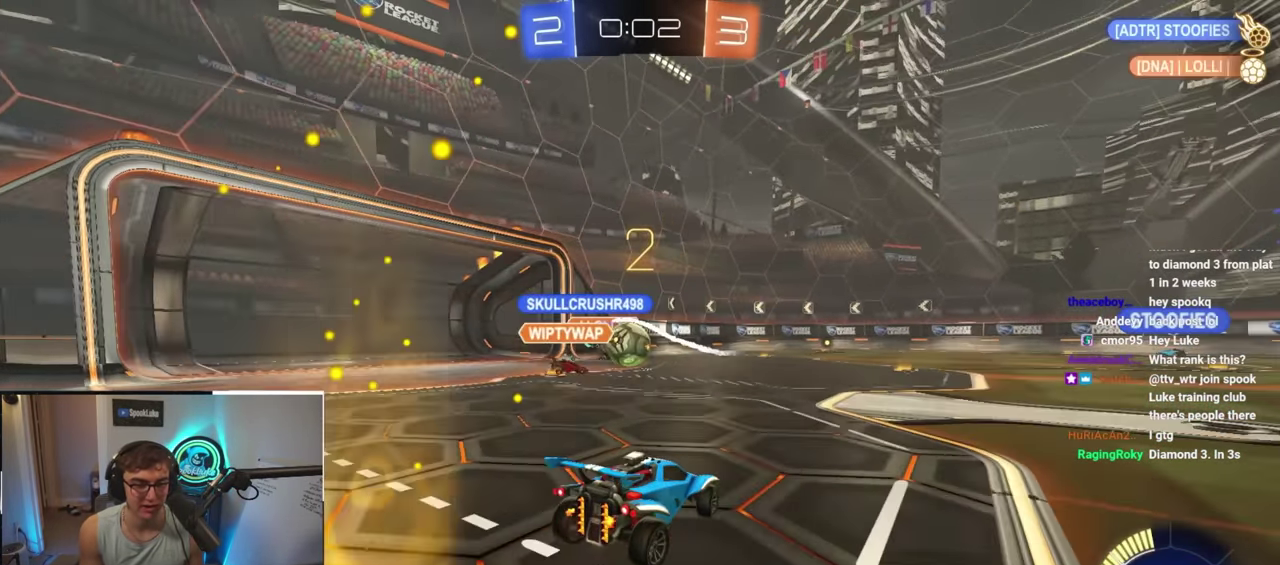
{"buttons": [], "left_stick": "down", "right_stick": "center"}
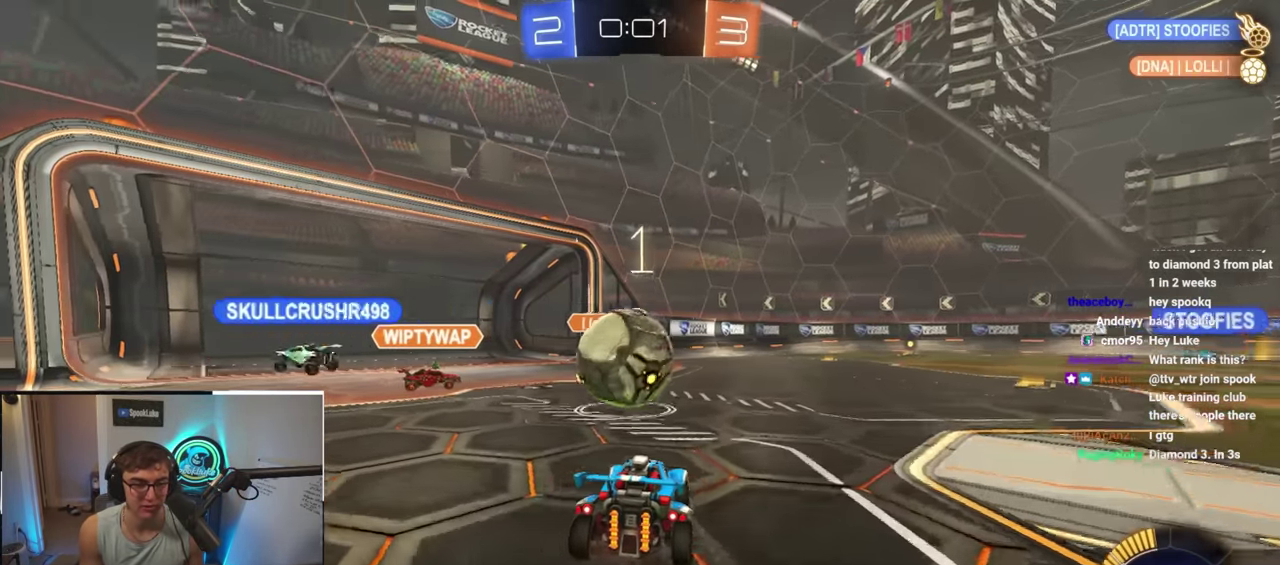
{"buttons": [], "left_stick": "down", "right_stick": "center", "events": [[100, "left_stick", "left"], [183, "left_stick", "up-left"], [333, "left_stick", "center"], [400, "left_stick", "down"]]}
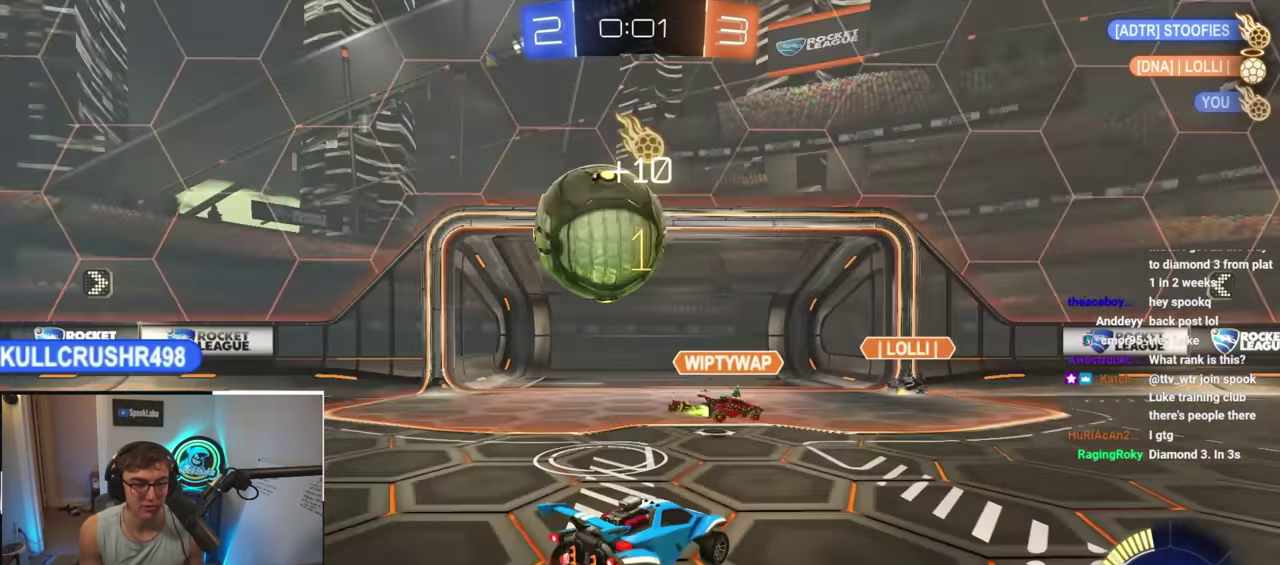
{"buttons": [], "left_stick": "left", "right_stick": "center", "events": [[50, "left_stick", "down-left"], [250, "left_stick", "down"], [417, "left_stick", "left"]]}
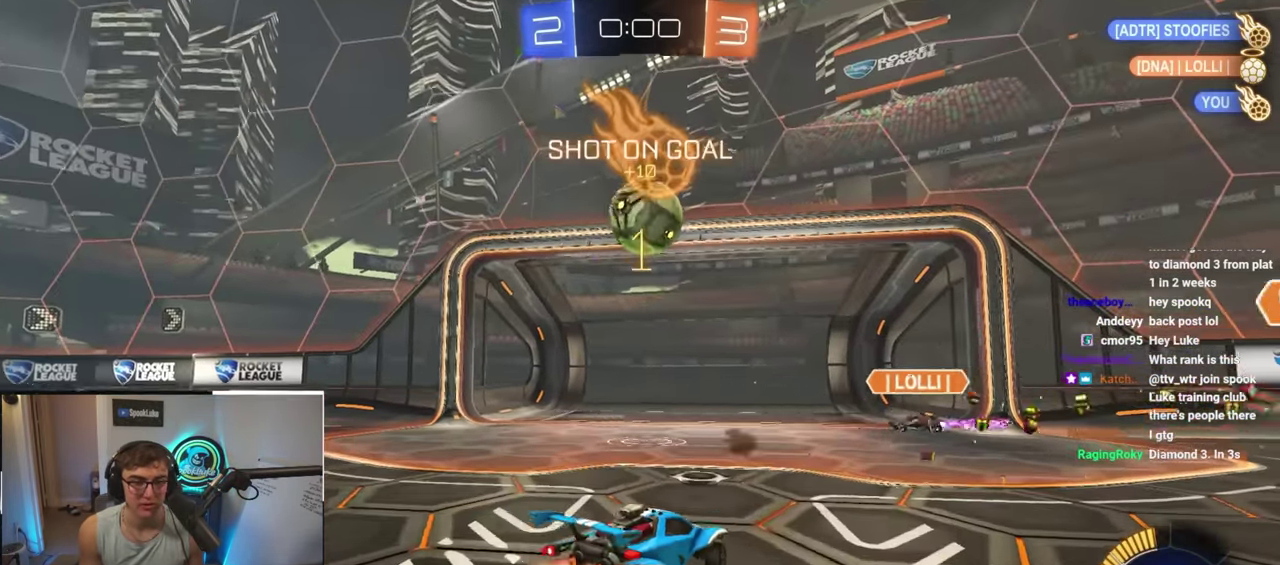
{"buttons": ["L2"], "left_stick": "center", "right_stick": "center", "events": [[17, "L2", "down"], [150, "L2", "up"], [317, "left_stick", "center"], [483, "L2", "down"]]}